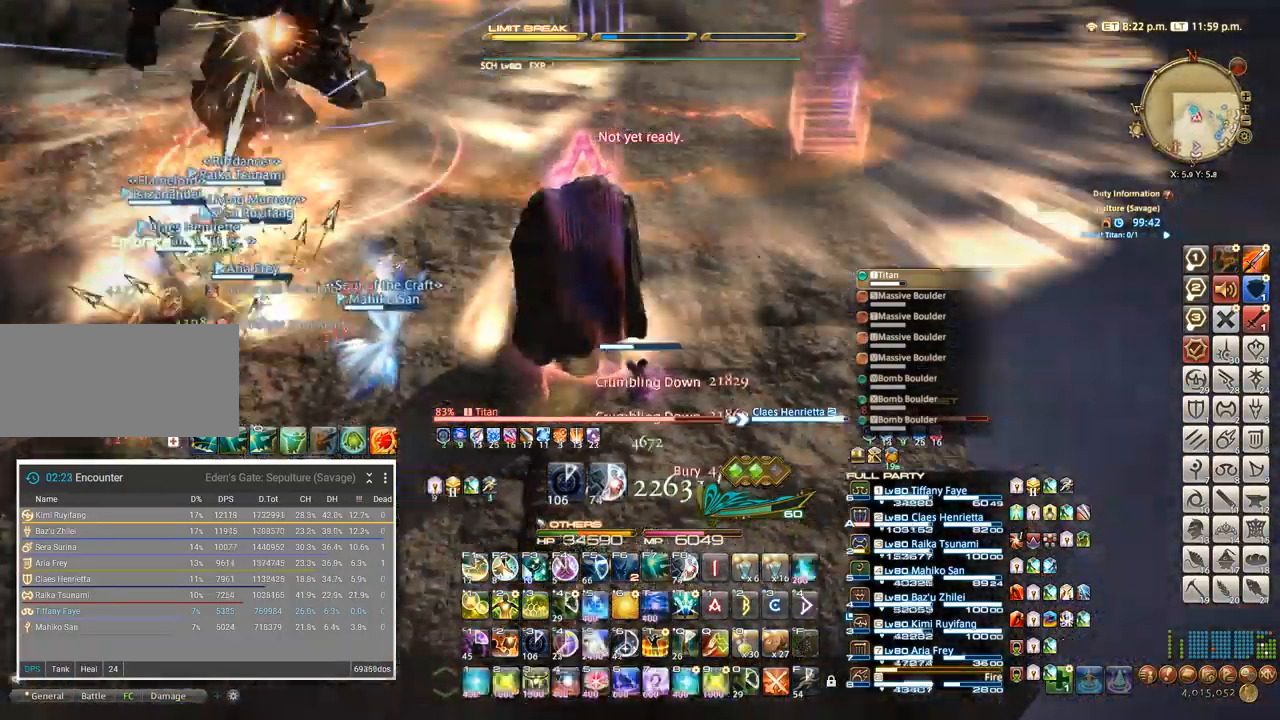
Gameplay with keyboard; each line is a JSON object with the keys held at the frame after it. "events" lists presses ("down") and releases ("up") of ".", "/", "0", "1", "2", "3", "4", "5", "6", "7", "8", "9", "a", "alt_l", "alt_r", "b", "backslash", "backspace", "c", "caps_lock", "comma", "ctrl_l", "ctrl_r", "d", "e", "equals", "escape", "f", "f1", "f10", "f11", "f12", "f2", "f3", "f4", "f5", "f6", "f7", "f8", "f9", "g", "h", "i", "j", "k", "l", "lbracket", "m", "minus", "n", "o", "p", "q", "quote", "r", "rbracket", "return", "s", "semicolon", "shift_l", "shift_r", "space", "super", "t", "tab", "tilde", "u", "v", "w", "x", "y" and "z" between this image and that frame as [ms after this image, input, new state], when the widget could be followed in between. No other keys are recorded. Mouse input is not recorded.
{"keys": ["q"]}
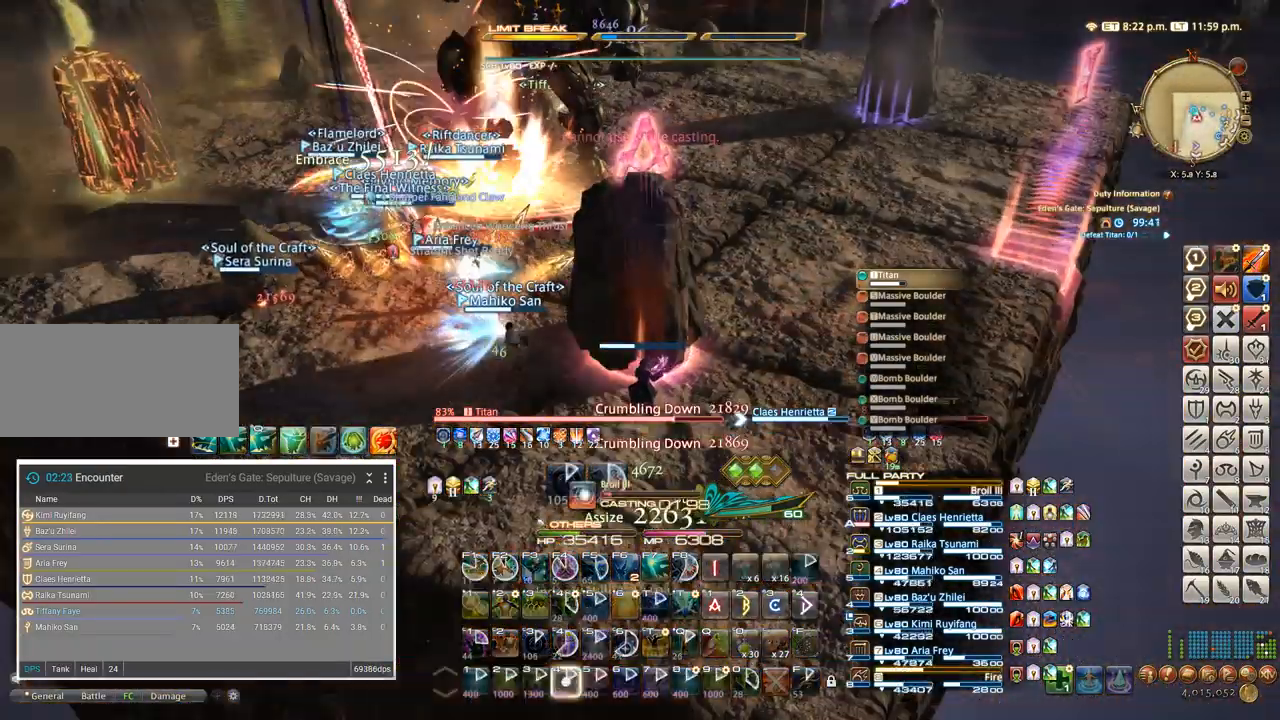
{"keys": ["q"], "events": [[33, "4", "down"], [117, "4", "up"], [200, "4", "down"], [233, "4", "up"], [300, "4", "down"], [367, "4", "up"], [433, "4", "down"], [500, "4", "up"]]}
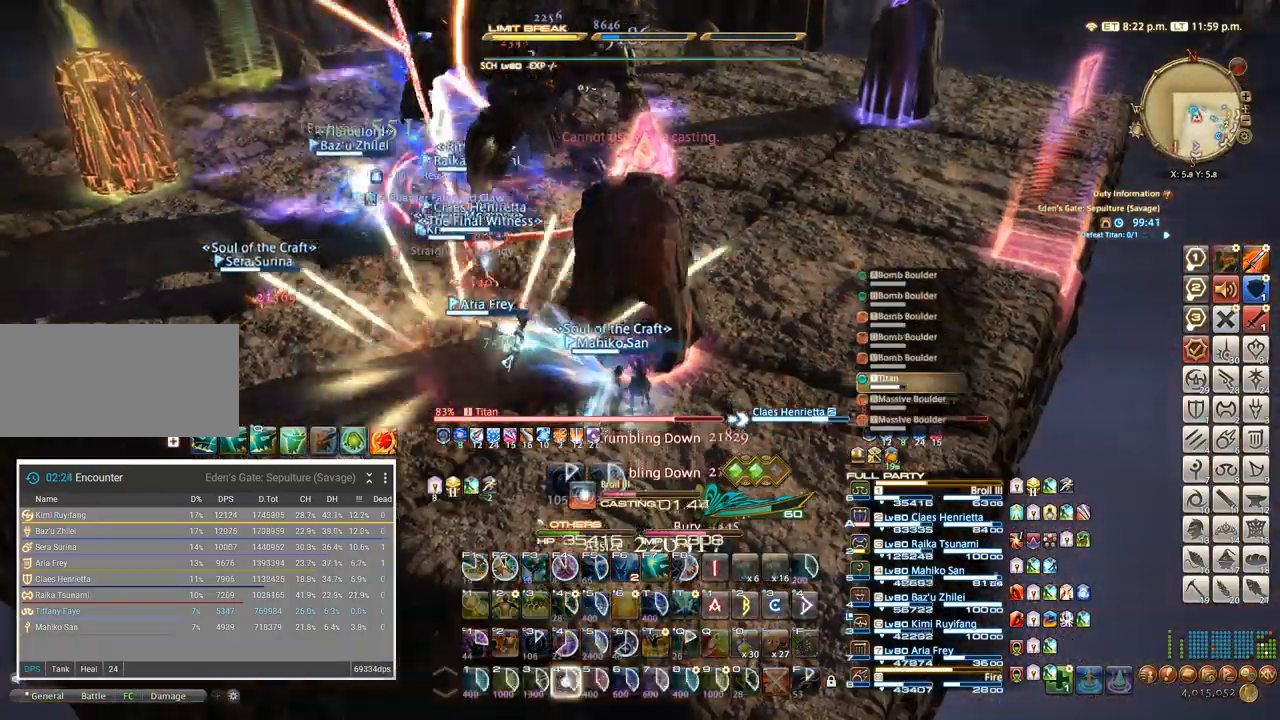
{"keys": ["q"], "events": [[67, "4", "down"], [133, "4", "up"]]}
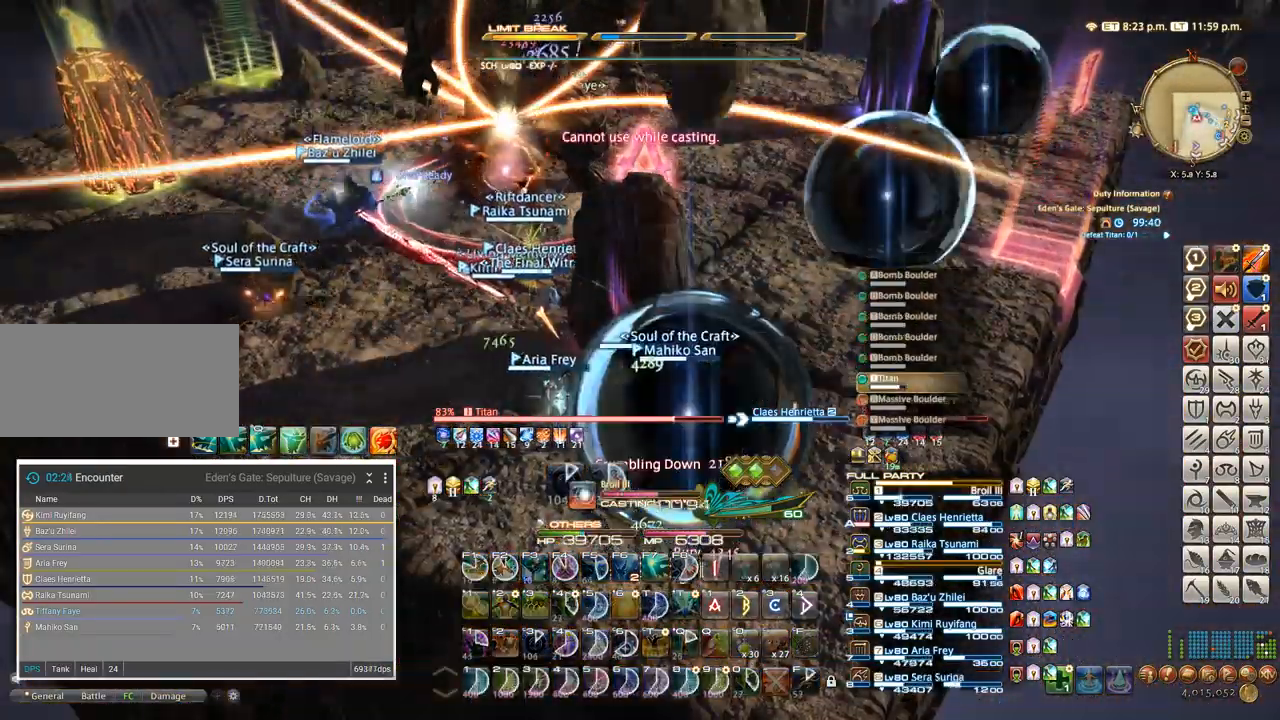
{"keys": ["q"], "events": []}
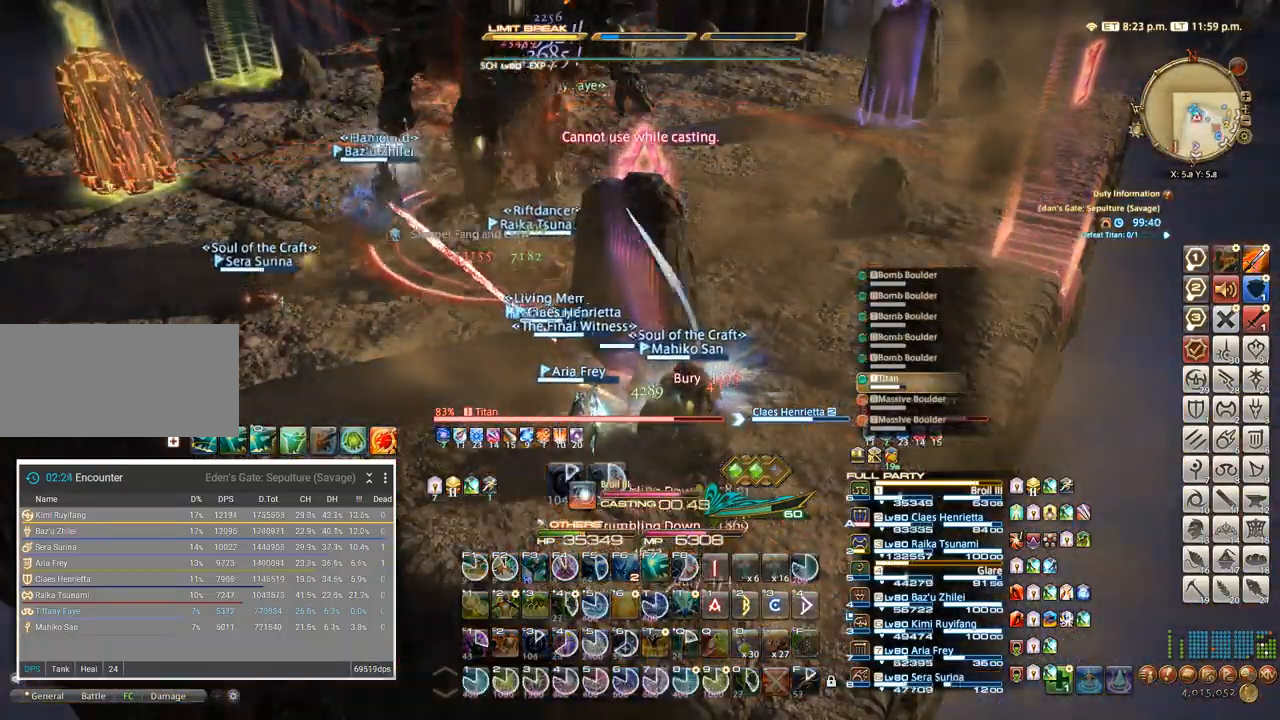
{"keys": ["q"], "events": []}
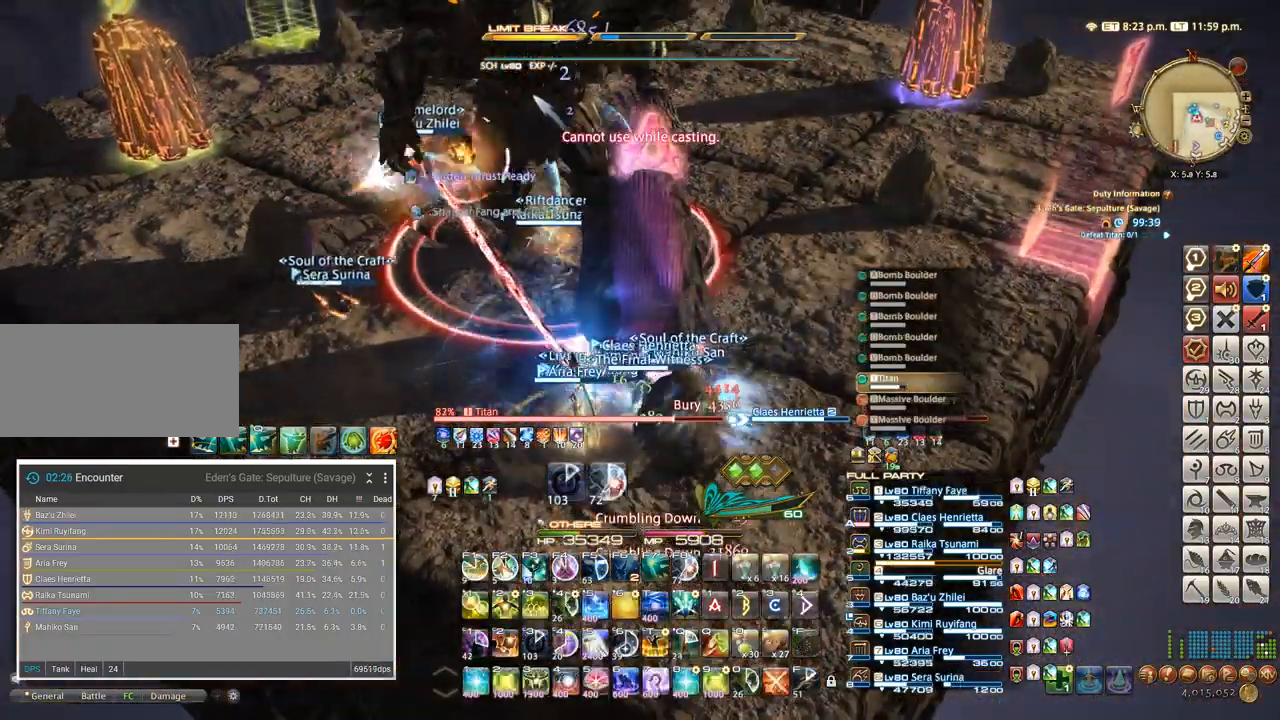
{"keys": ["q"], "events": [[233, "f3", "down"], [300, "f3", "up"]]}
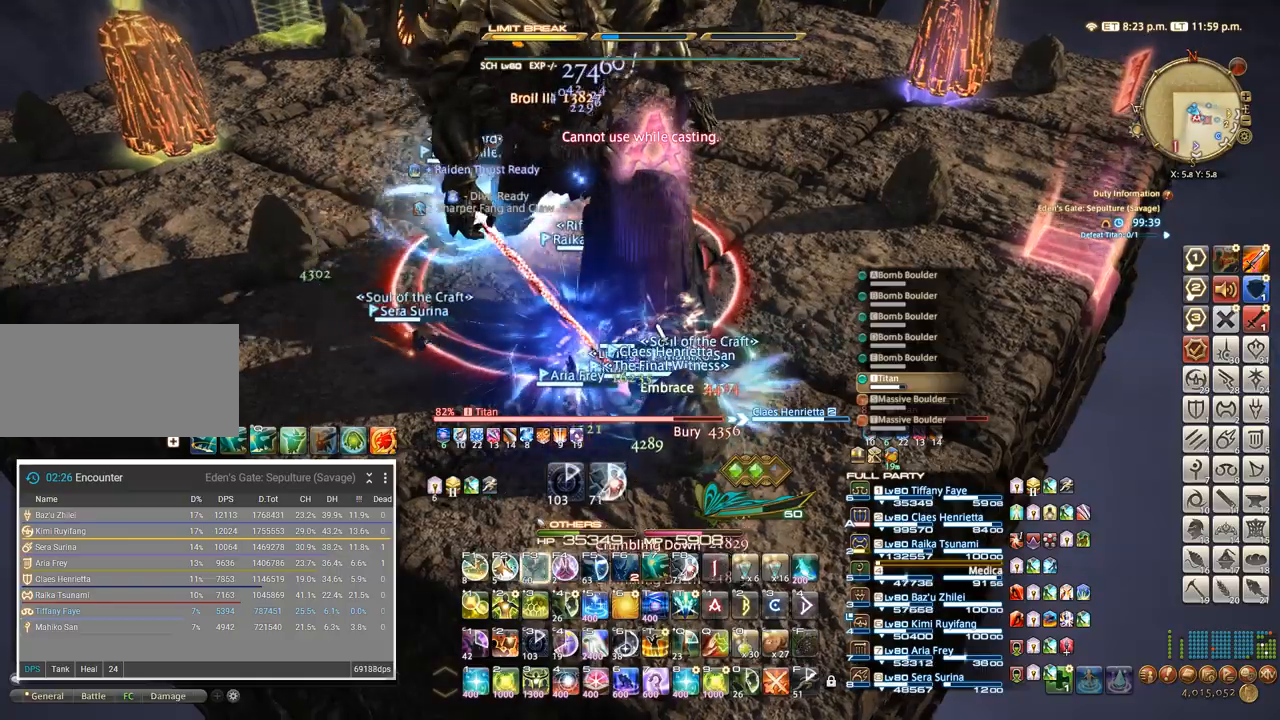
{"keys": ["q"], "events": [[400, "4", "down"], [483, "4", "up"]]}
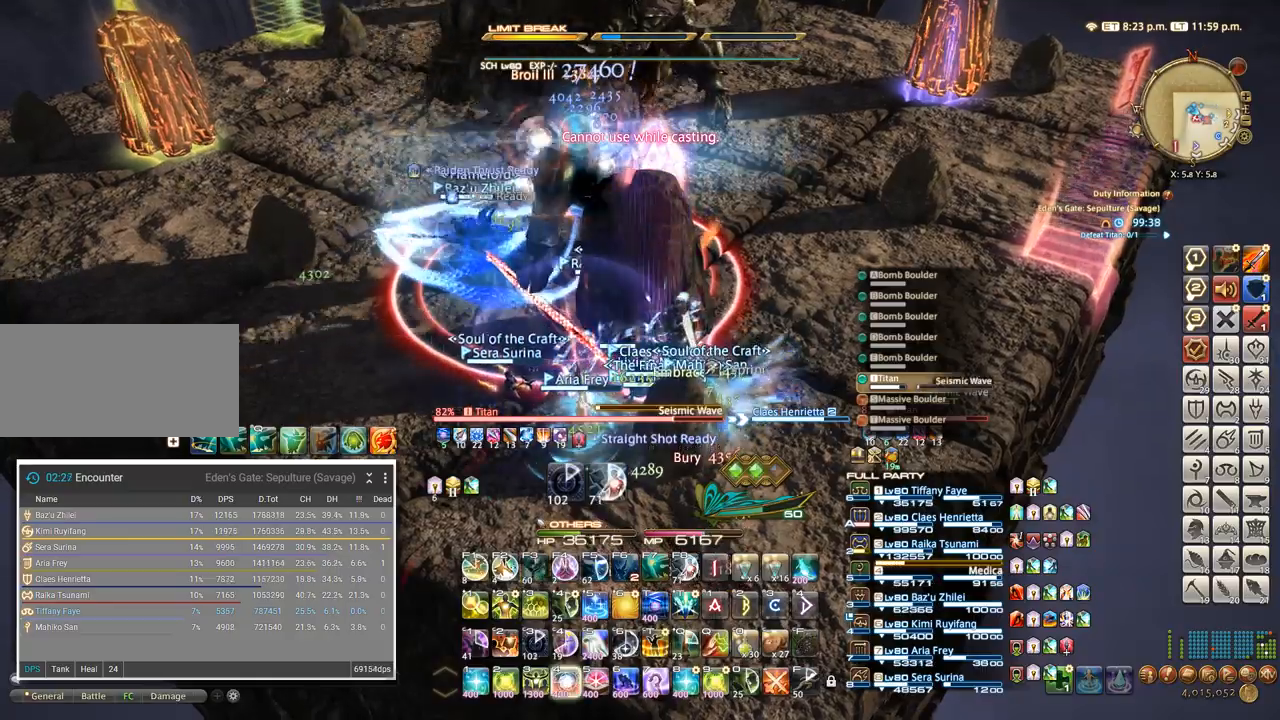
{"keys": ["q"], "events": [[50, "4", "down"], [133, "4", "up"], [167, "4", "down"], [250, "4", "up"]]}
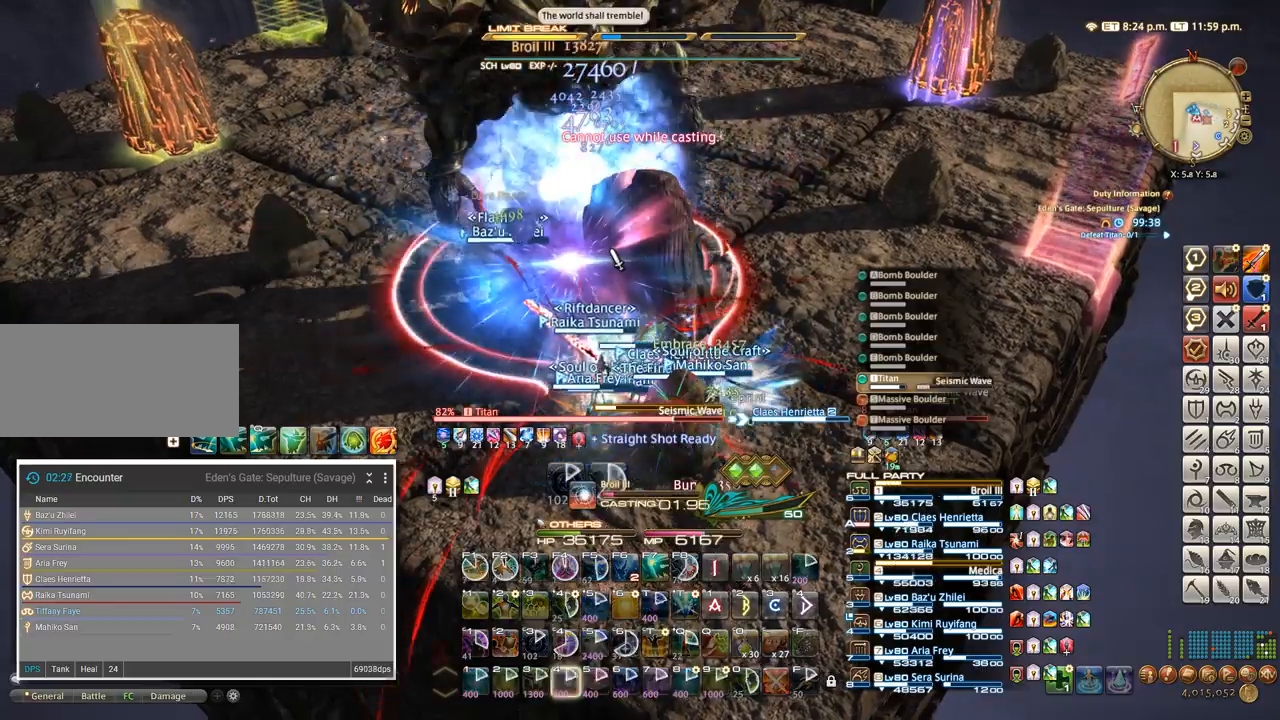
{"keys": ["q"], "events": []}
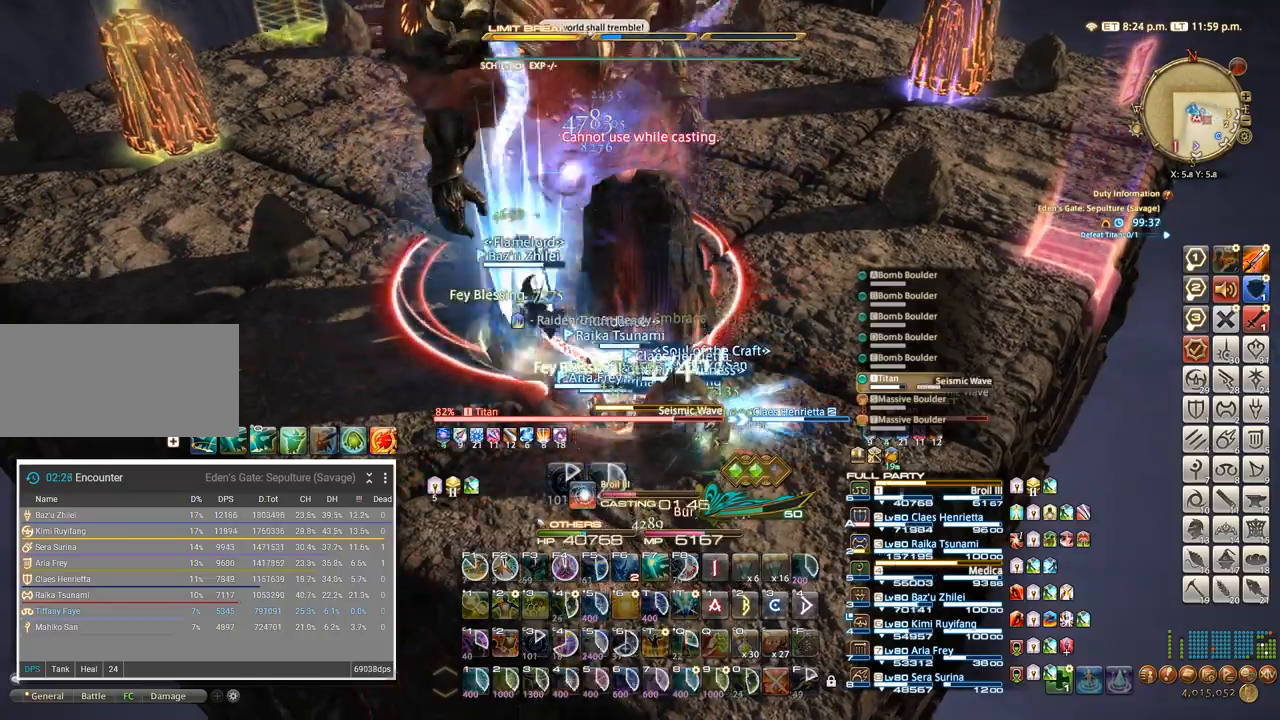
{"keys": ["q"], "events": []}
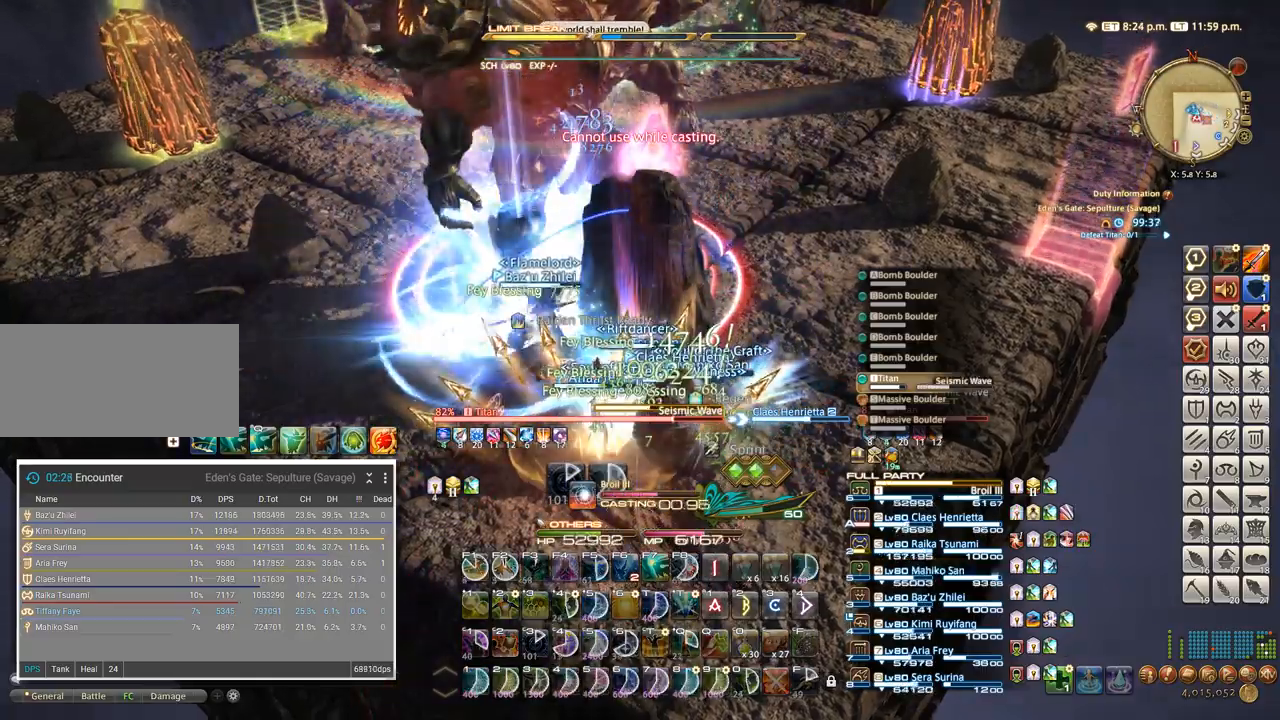
{"keys": ["q"], "events": [[350, "f4", "down"], [450, "f4", "up"]]}
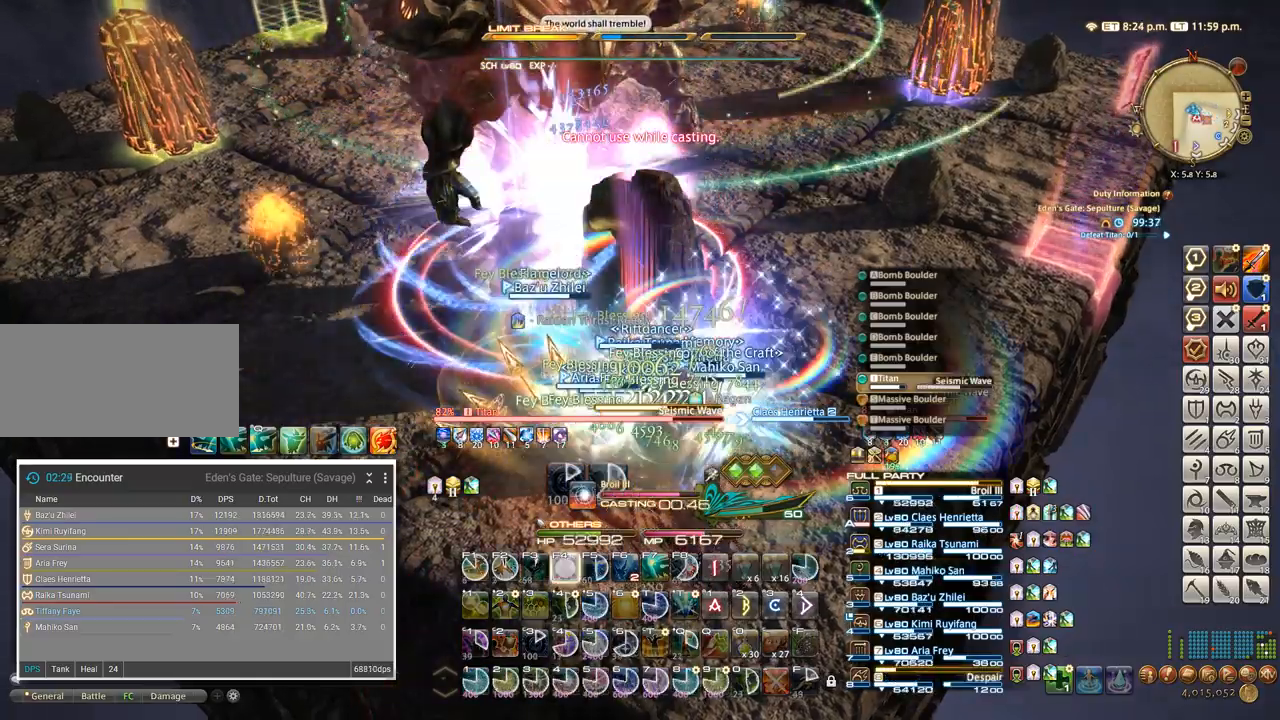
{"keys": ["q"], "events": [[17, "f4", "down"], [67, "f4", "up"], [133, "f4", "down"], [183, "f4", "up"], [250, "f4", "down"], [333, "f4", "up"]]}
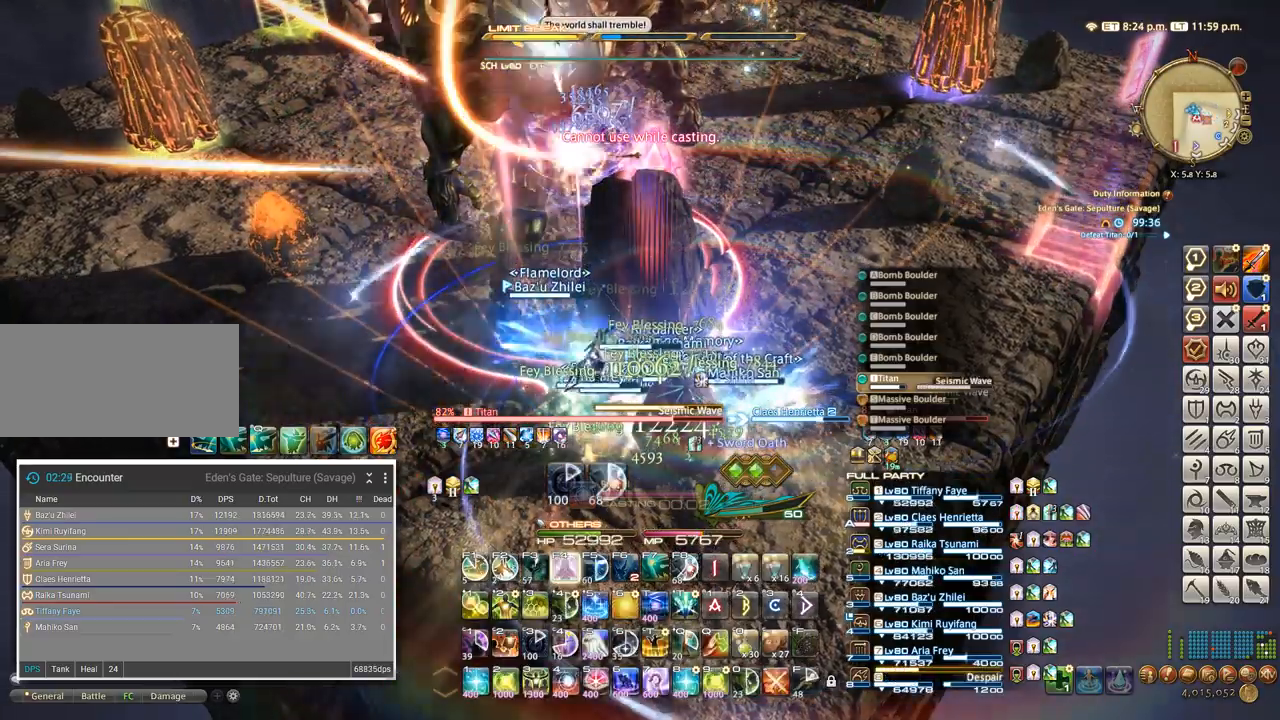
{"keys": ["a", "q", "w"], "events": [[433, "a", "down"], [500, "w", "down"]]}
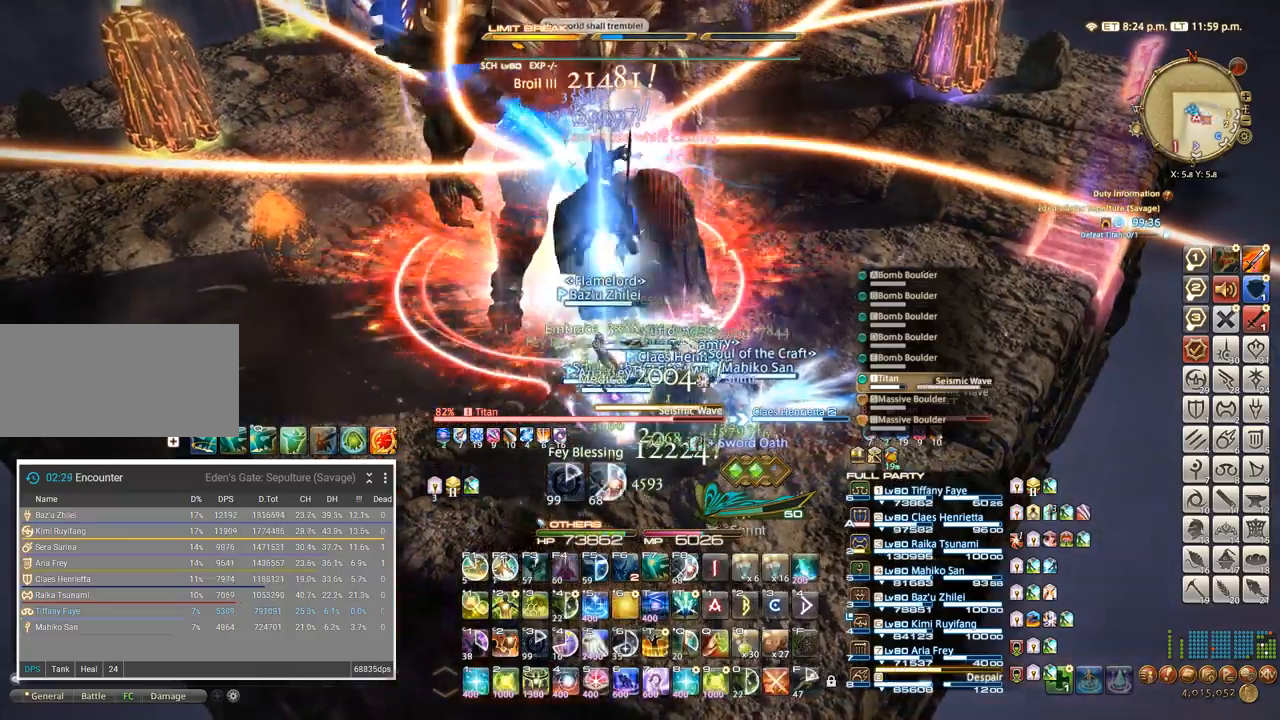
{"keys": ["q"], "events": [[50, "a", "up"], [67, "w", "up"], [183, "a", "down"], [217, "a", "up"], [367, "f", "down"], [450, "f", "up"]]}
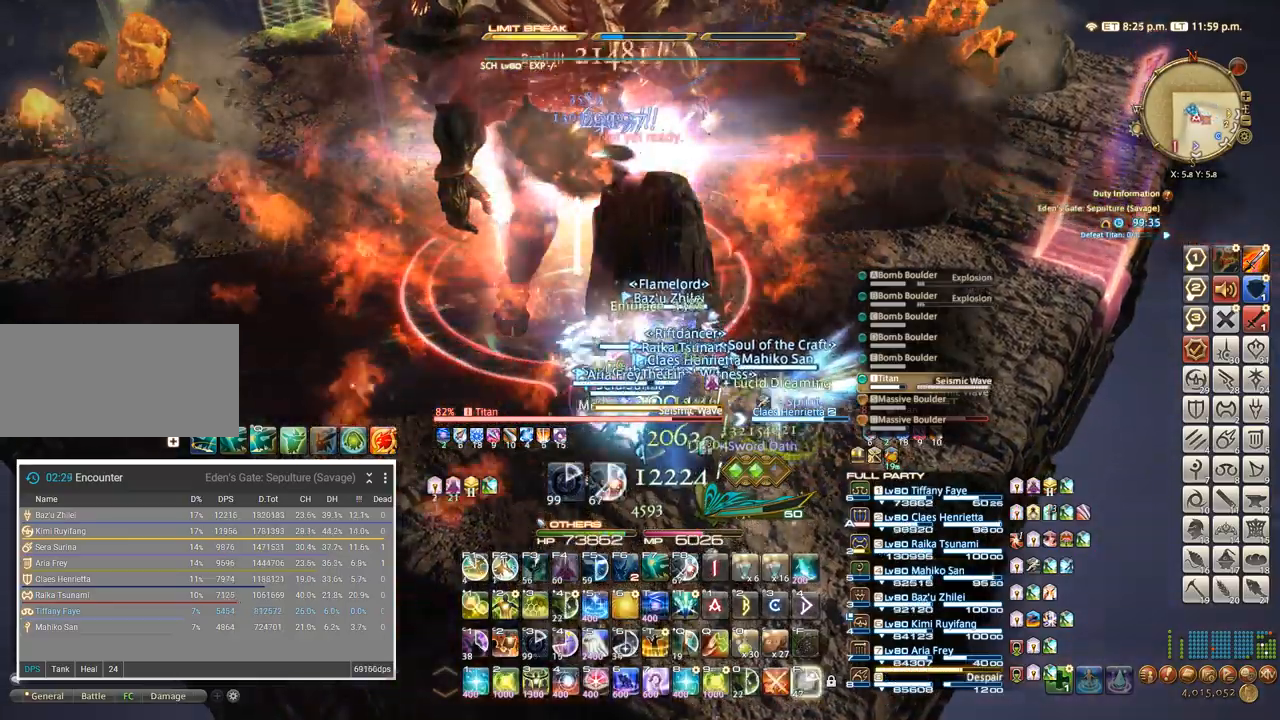
{"keys": ["f", "q"], "events": [[17, "f", "down"], [83, "f", "up"], [133, "f", "down"], [200, "f", "up"], [250, "f", "down"], [317, "f", "up"], [367, "f", "down"], [433, "f", "up"], [483, "f", "down"]]}
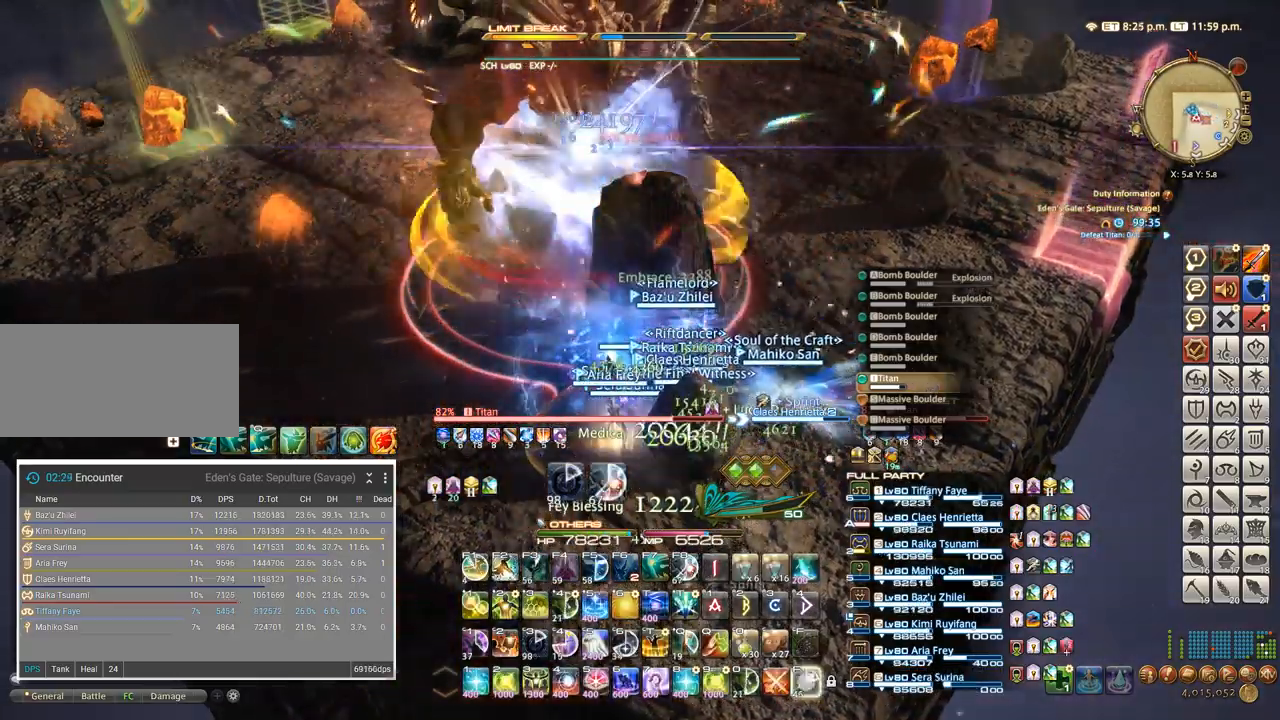
{"keys": ["5", "q"], "events": [[50, "f", "up"], [467, "5", "down"]]}
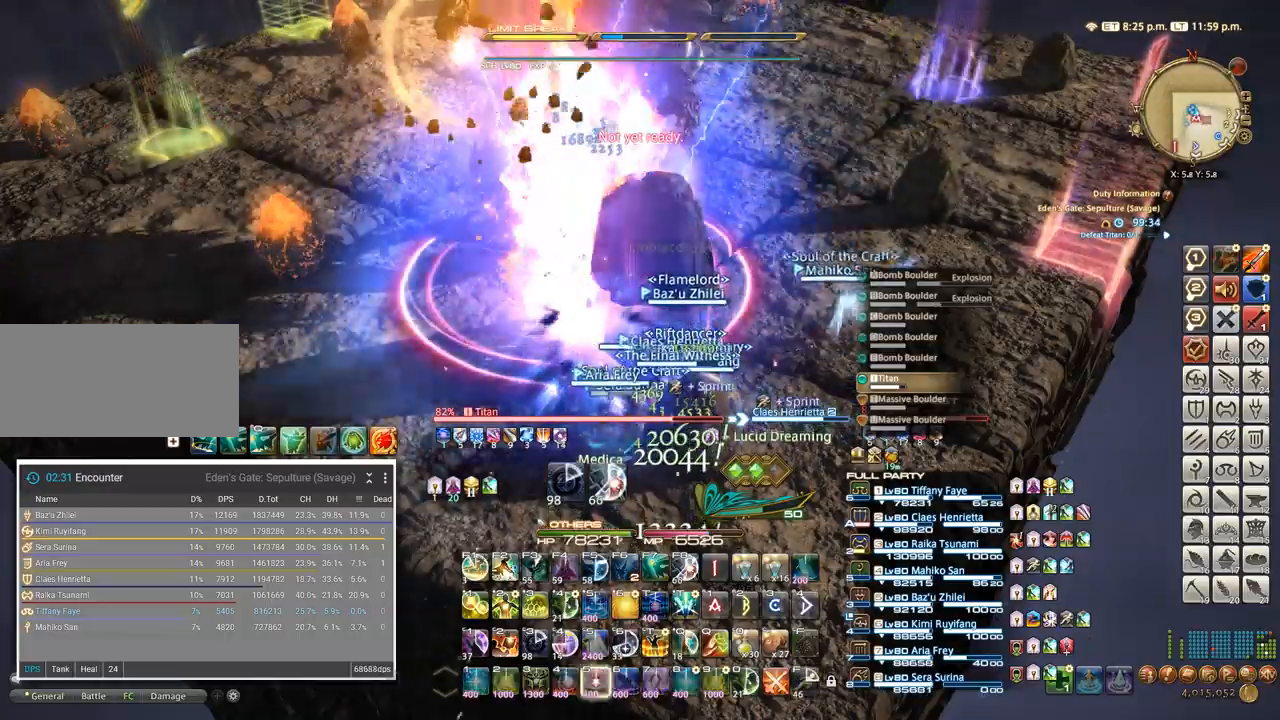
{"keys": ["q"], "events": [[50, "5", "up"], [117, "5", "down"], [183, "5", "up"], [233, "5", "down"], [300, "5", "up"], [350, "5", "down"], [417, "5", "up"]]}
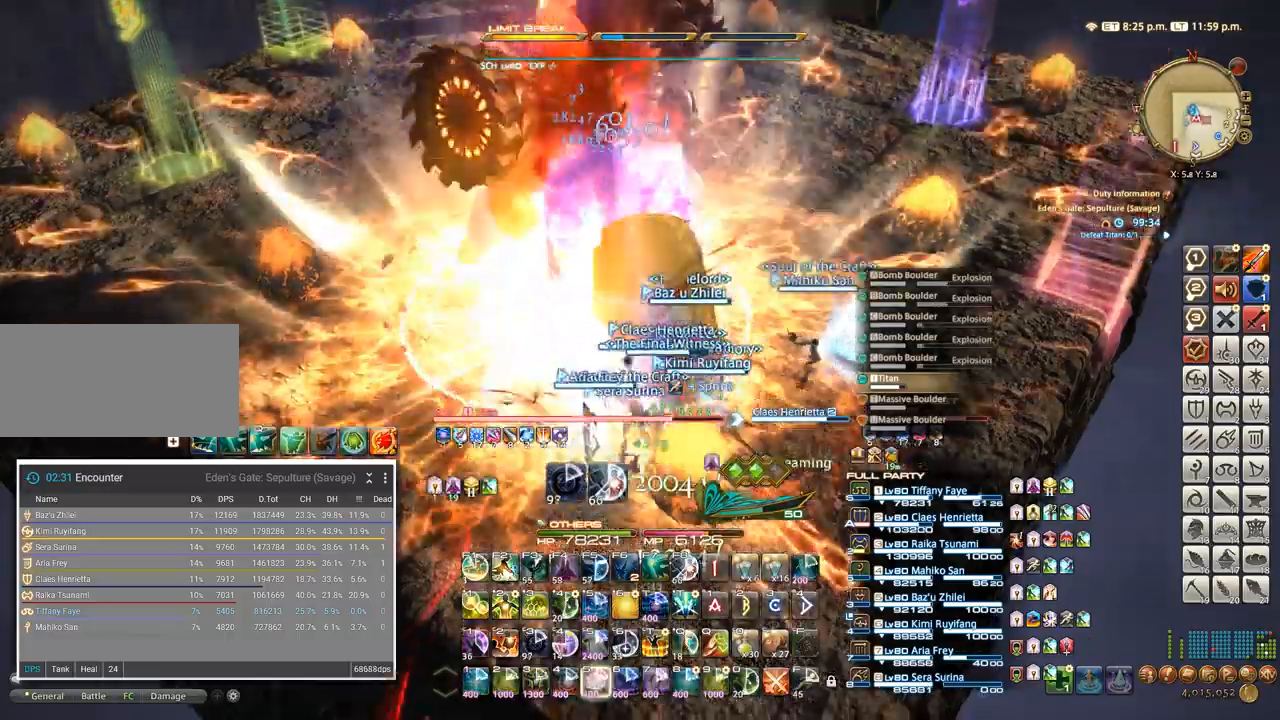
{"keys": ["q"]}
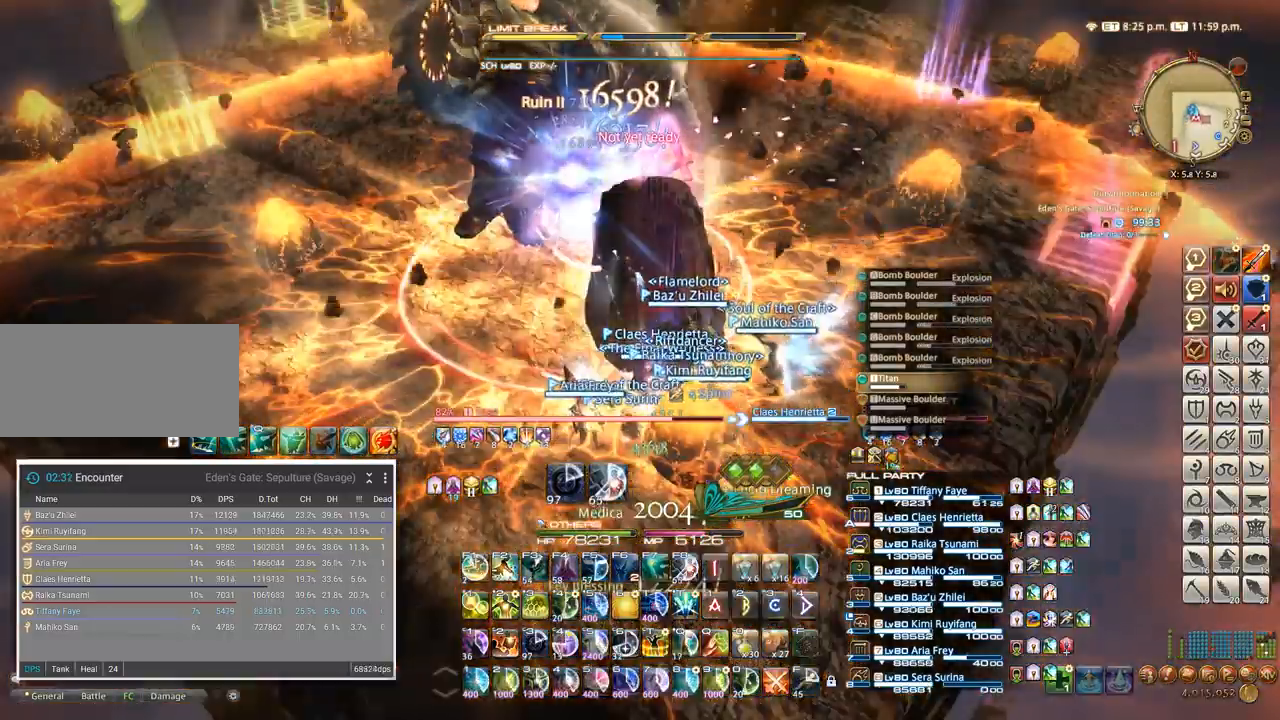
{"keys": ["a", "q"], "events": [[433, "a", "down"]]}
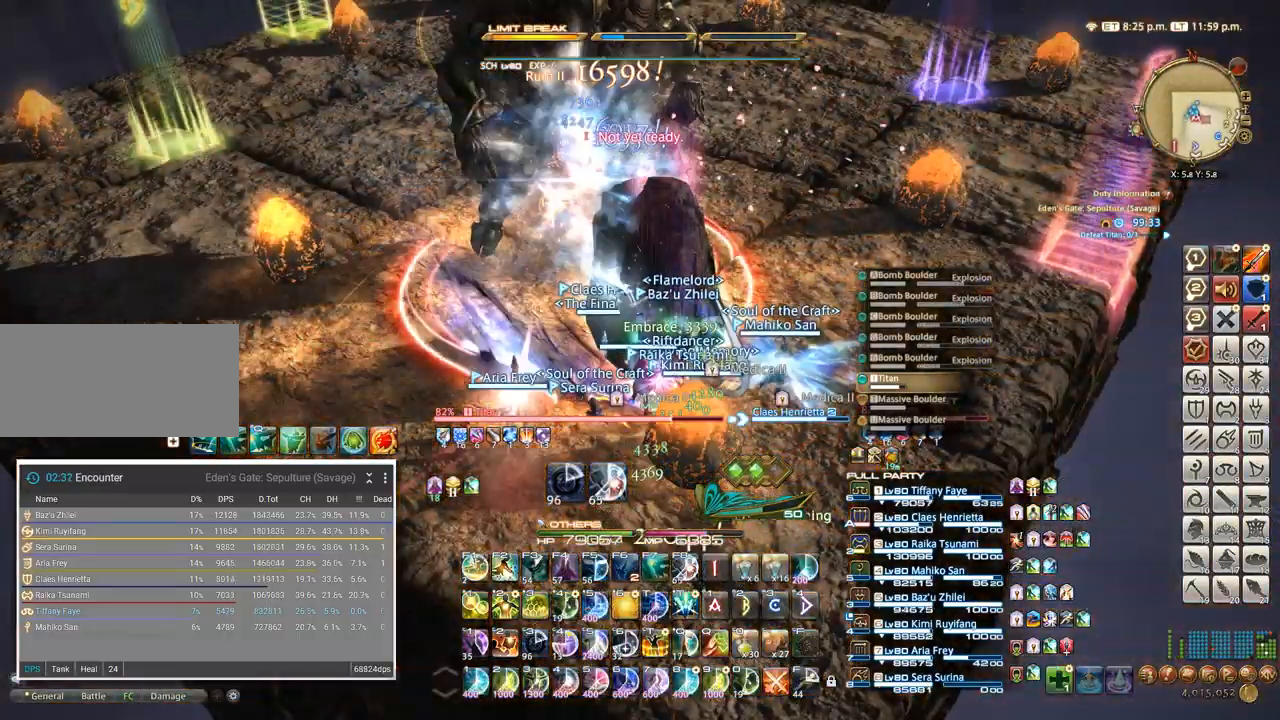
{"keys": ["q"], "events": [[50, "a", "up"], [133, "a", "down"], [383, "a", "up"]]}
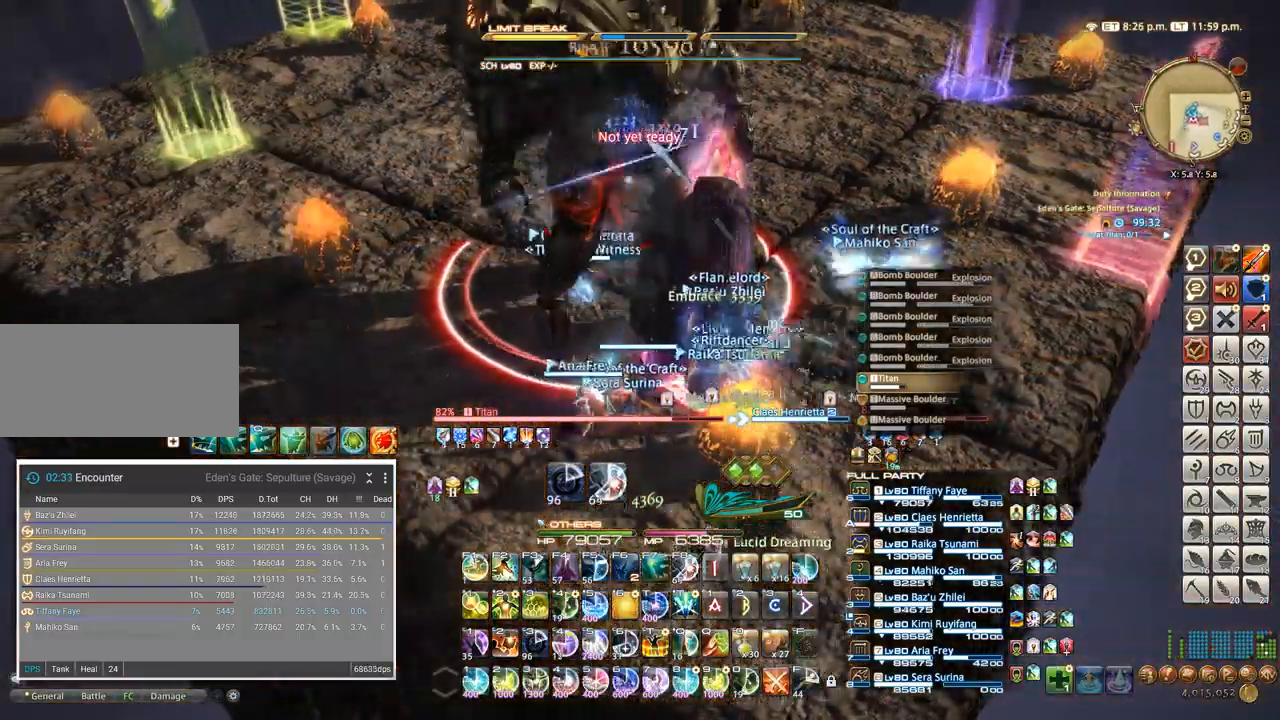
{"keys": ["a", "q", "w"], "events": [[17, "a", "down"], [133, "a", "up"], [200, "a", "down"], [317, "a", "up"], [383, "a", "down"], [383, "w", "down"]]}
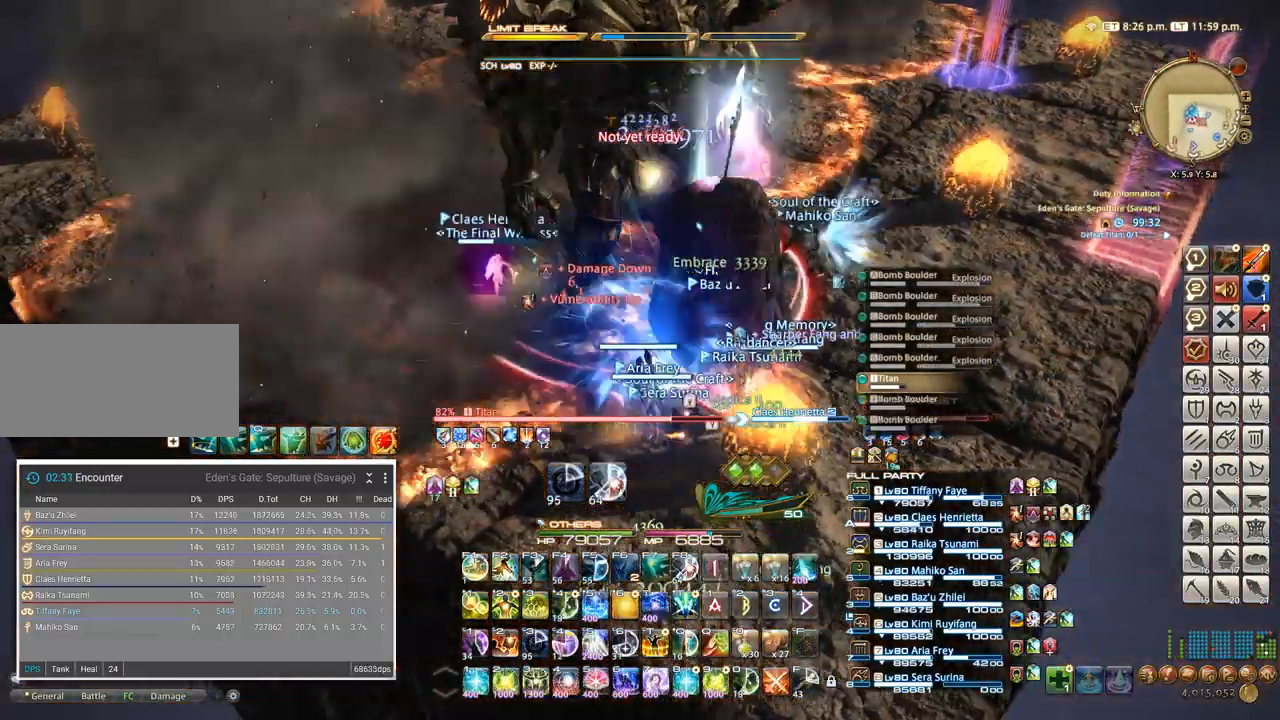
{"keys": ["a", "q", "w"], "events": []}
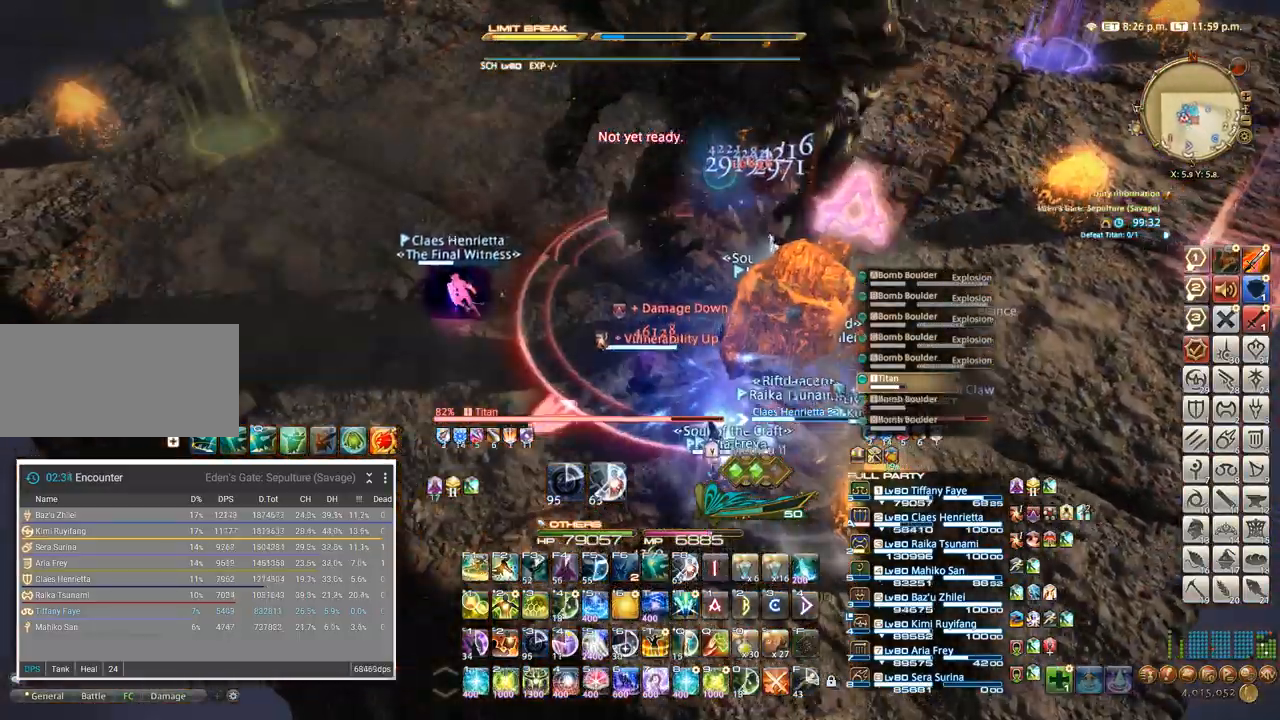
{"keys": ["a", "q", "w"], "events": []}
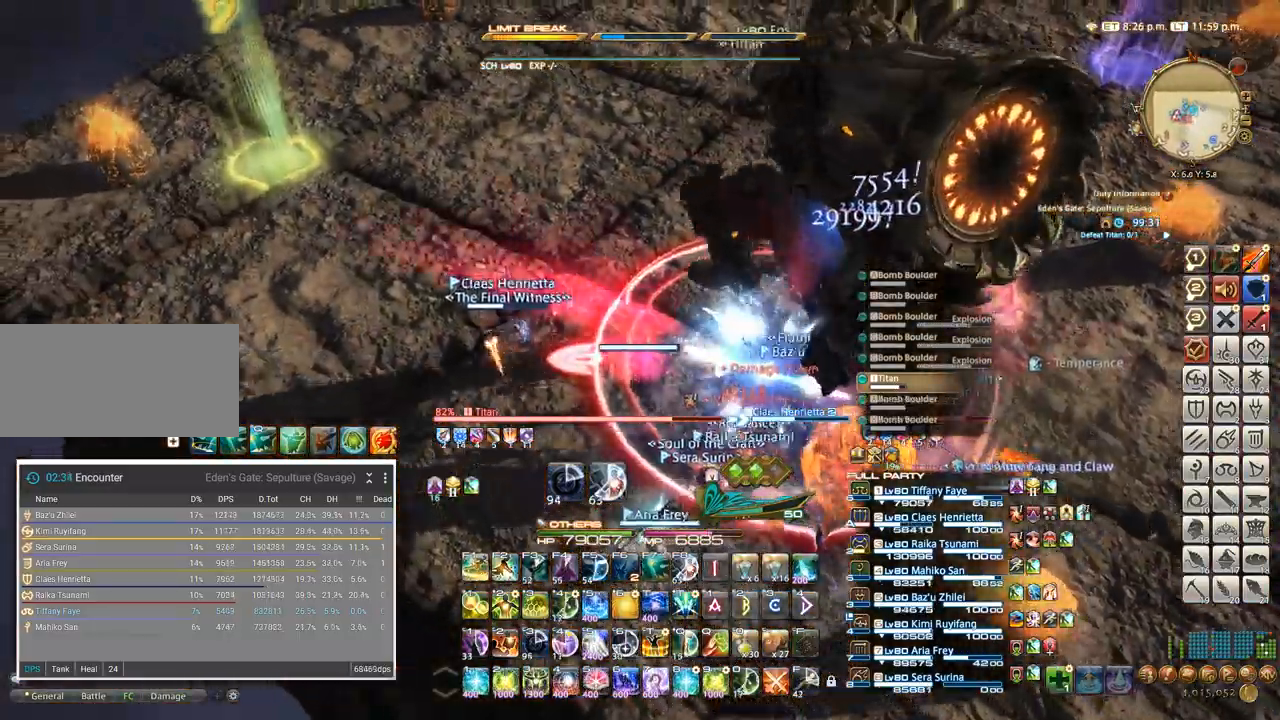
{"keys": ["a", "q", "w"], "events": []}